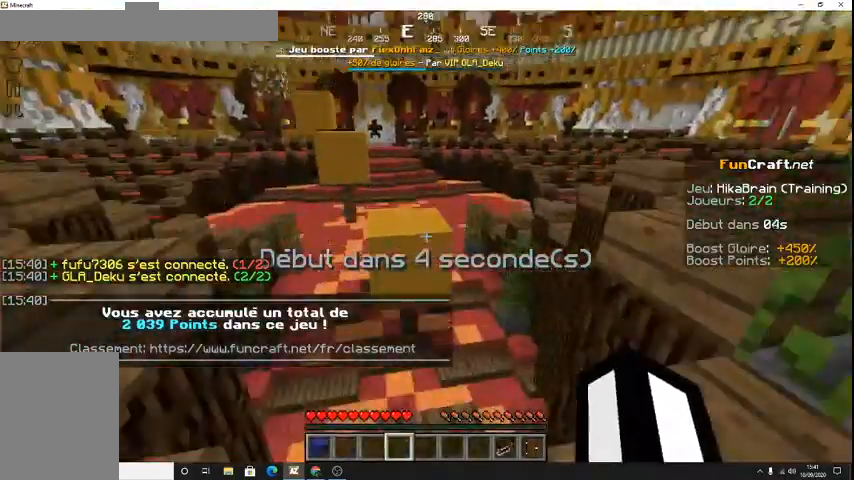
Gameplay with keyboard; each line is a JSON object with the keys held at the frame after it. "events" lists presses ("down") and releases ("up") of "d", "q", "s", "shift", "space" and "z" between this image and that frame as [ms after this image, input, new state], when the widget could be followed in between. No other keys are recorded. Mouse input is not recorded.
{"keys": ["z"], "events": [[33, "space", "down"], [433, "space", "up"]]}
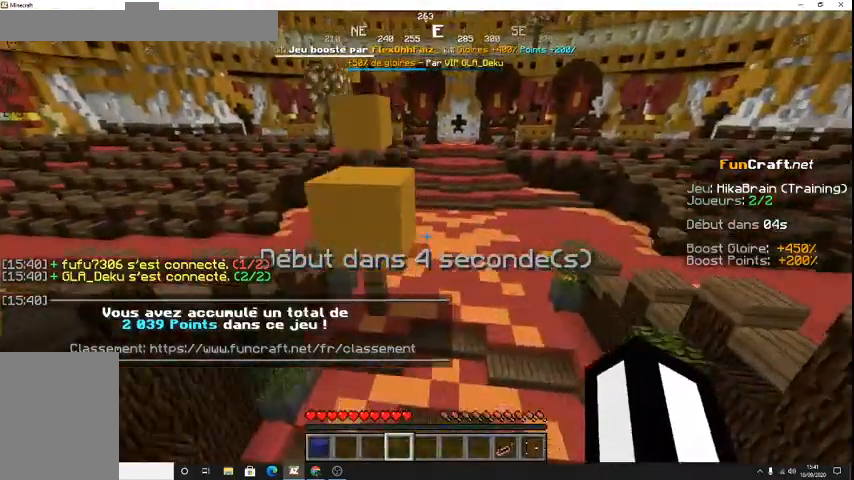
{"keys": ["z"], "events": [[100, "space", "down"], [200, "q", "down"], [400, "q", "up"], [400, "space", "up"]]}
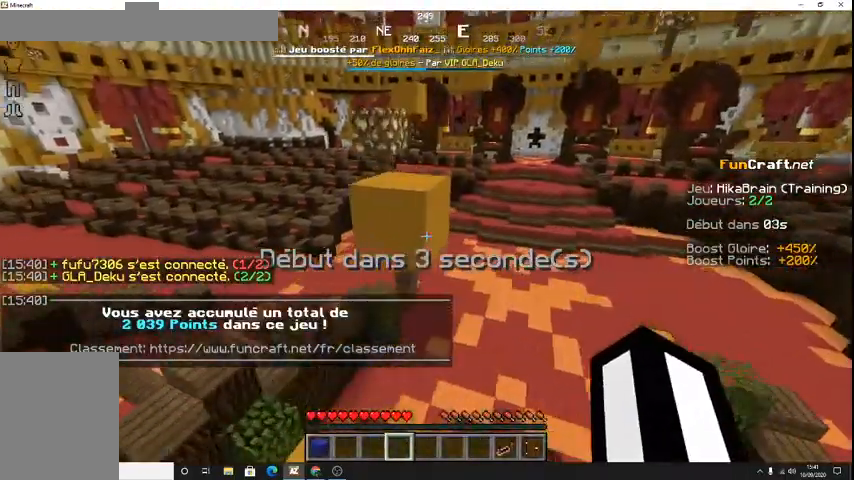
{"keys": ["q", "z"], "events": [[233, "space", "down"], [433, "q", "down"], [500, "space", "up"]]}
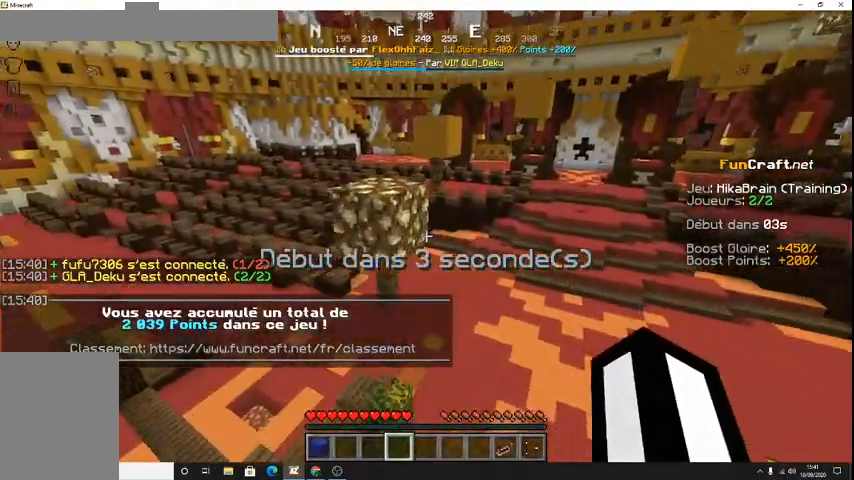
{"keys": ["space", "z"], "events": [[67, "q", "up"], [200, "space", "down"]]}